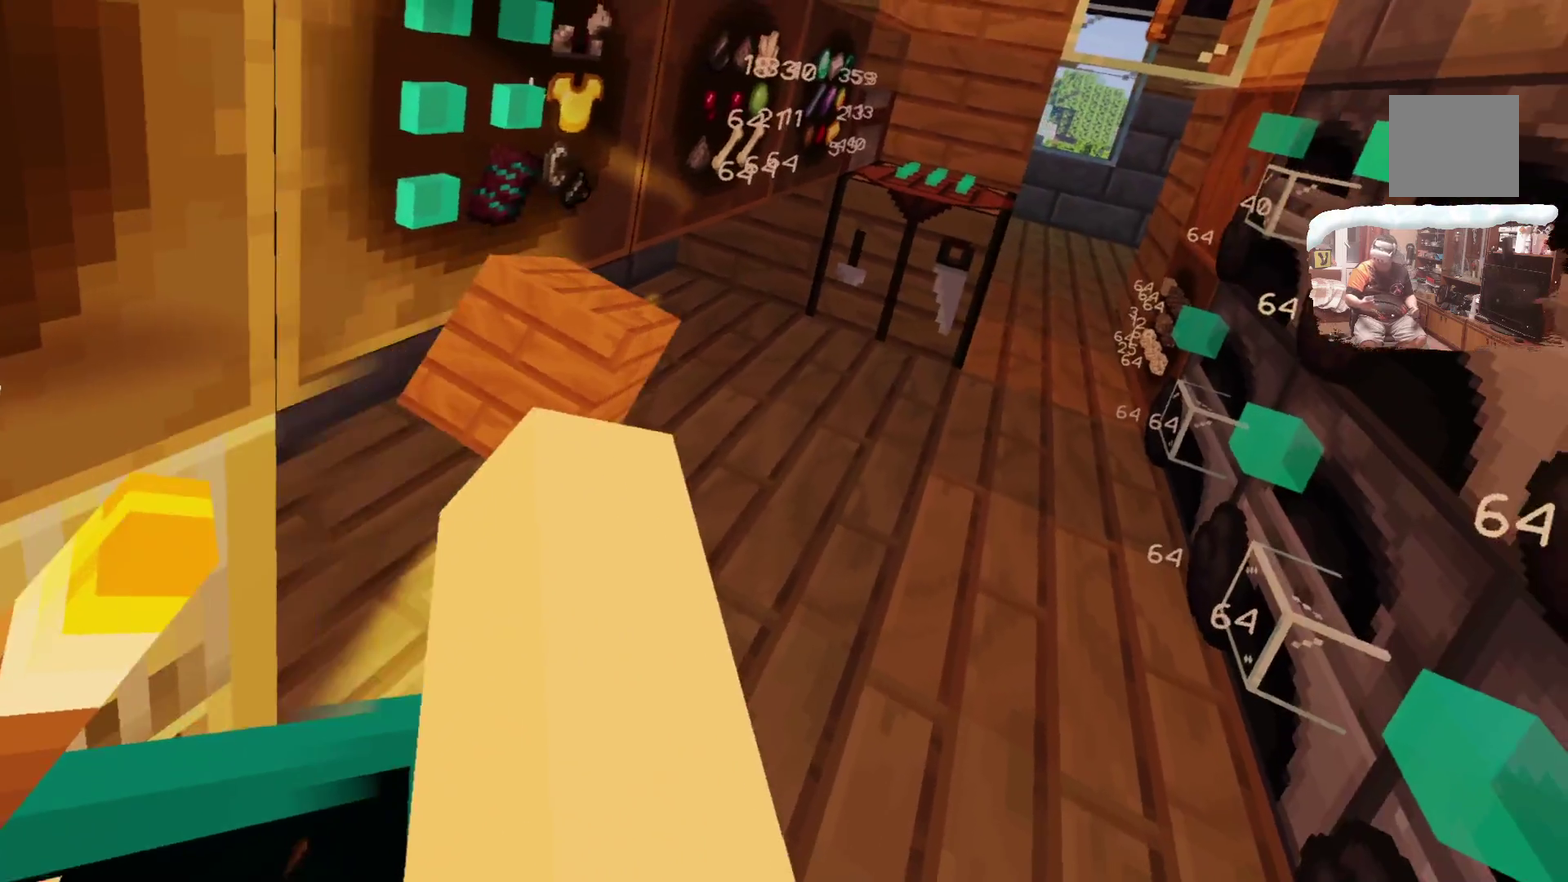
Gameplay with a controller; each line is a JSON object with the inputs held at the frame after it (dt_ms = milliseconds from this image to that frame). "events" lists button and stick changes between this image and that frame as [ms after this image, input, new state], when the widget could be followed in between. This document gives stick clicks only as held states, not as events.
{"dt_ms": 800, "buttons": [], "left_stick": "up", "right_stick": "center"}
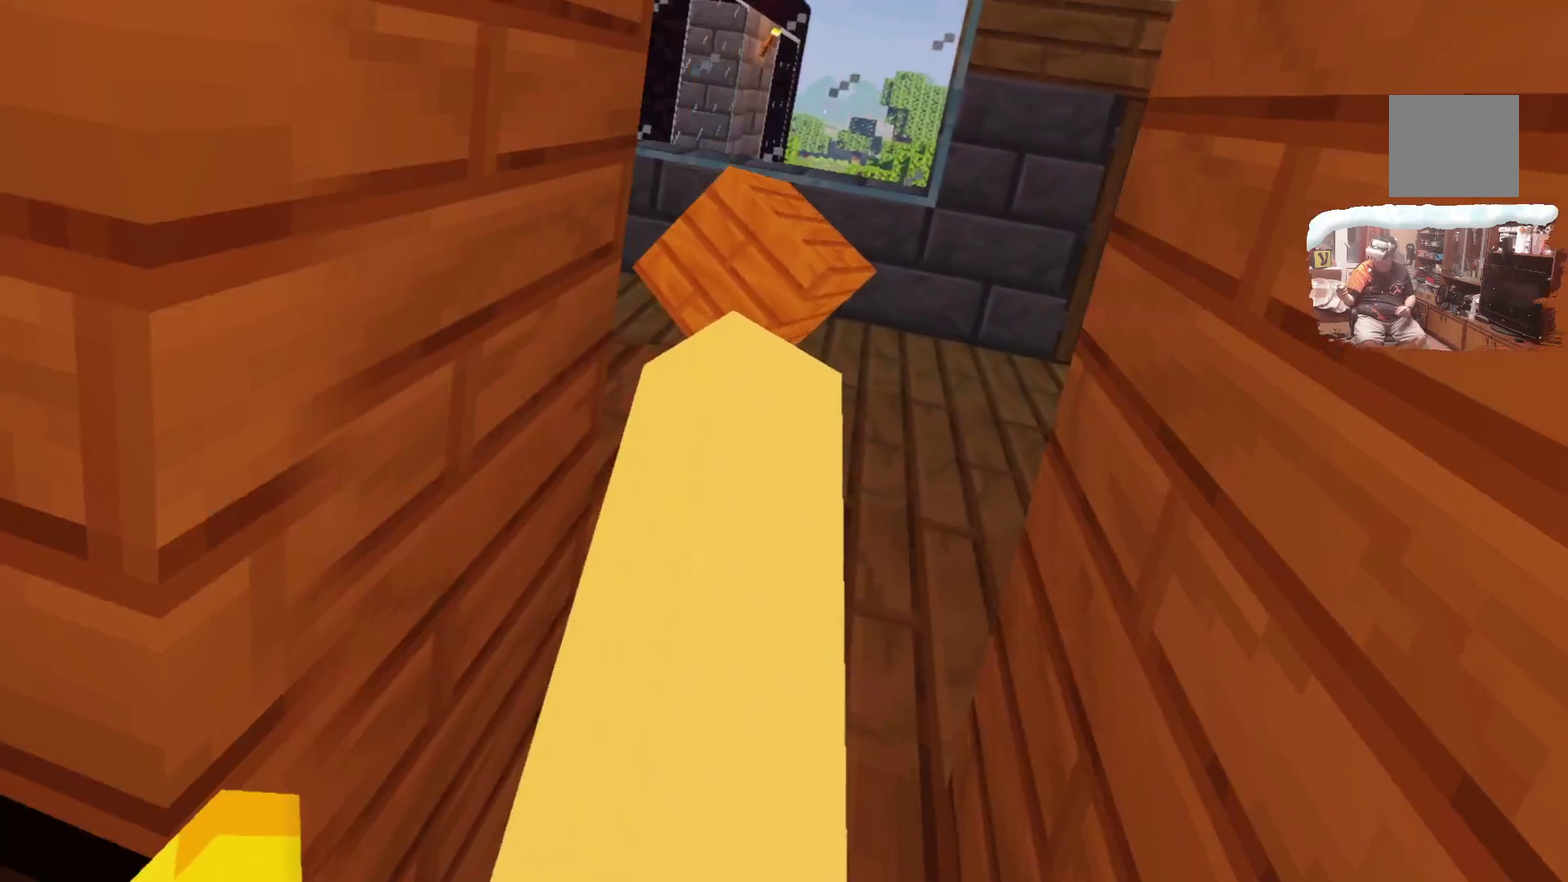
{"dt_ms": 400, "buttons": [], "left_stick": "up-right", "right_stick": "center", "events": [[150, "left_stick", "up-right"]]}
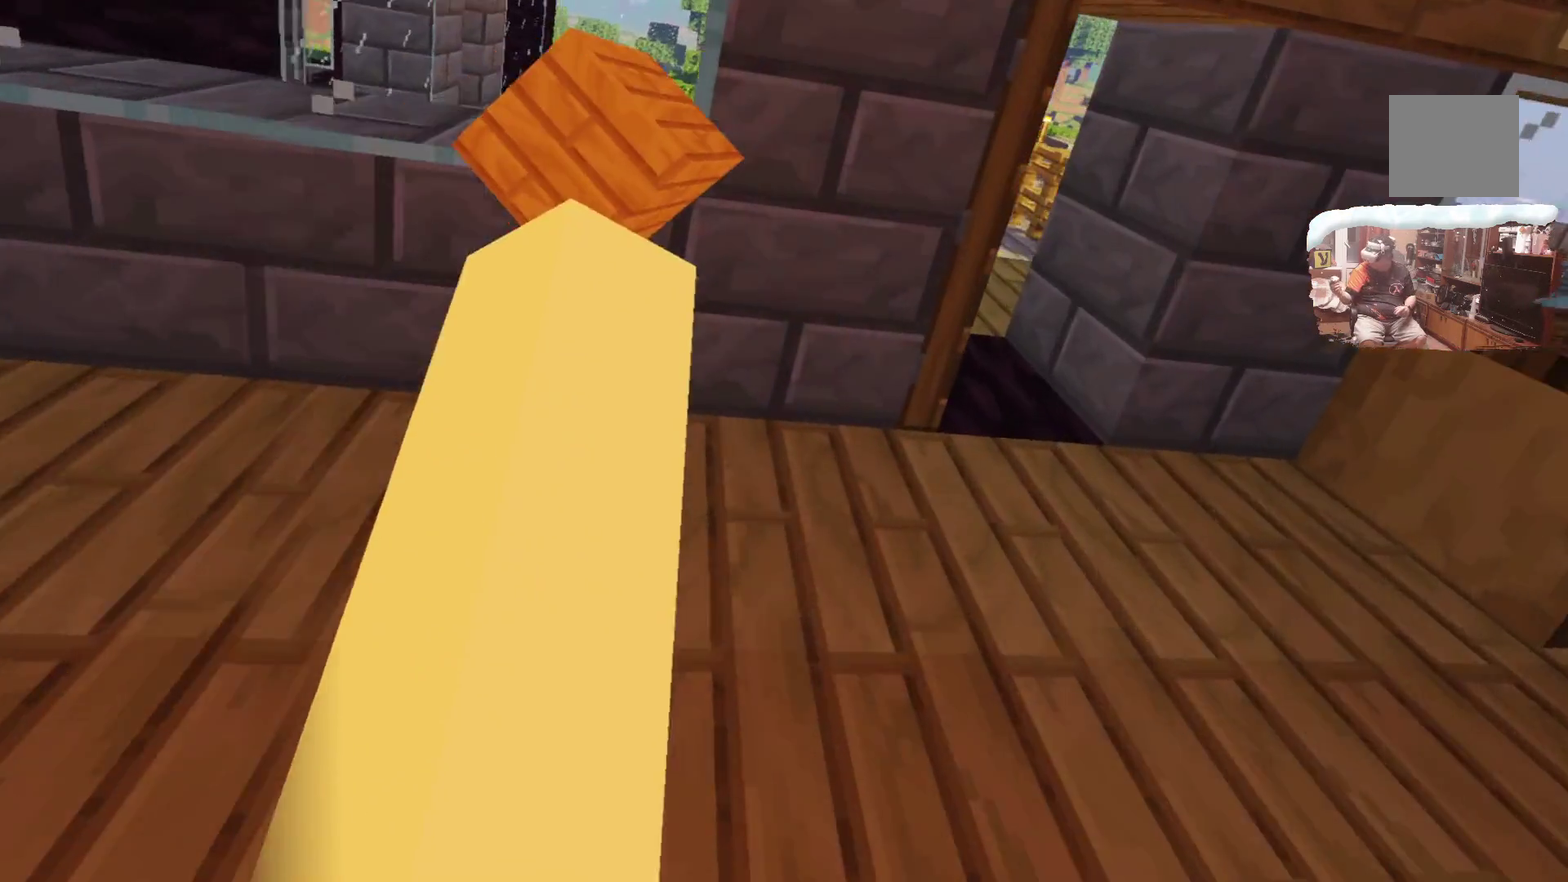
{"dt_ms": 400, "buttons": [], "left_stick": "up-right", "right_stick": "center", "events": []}
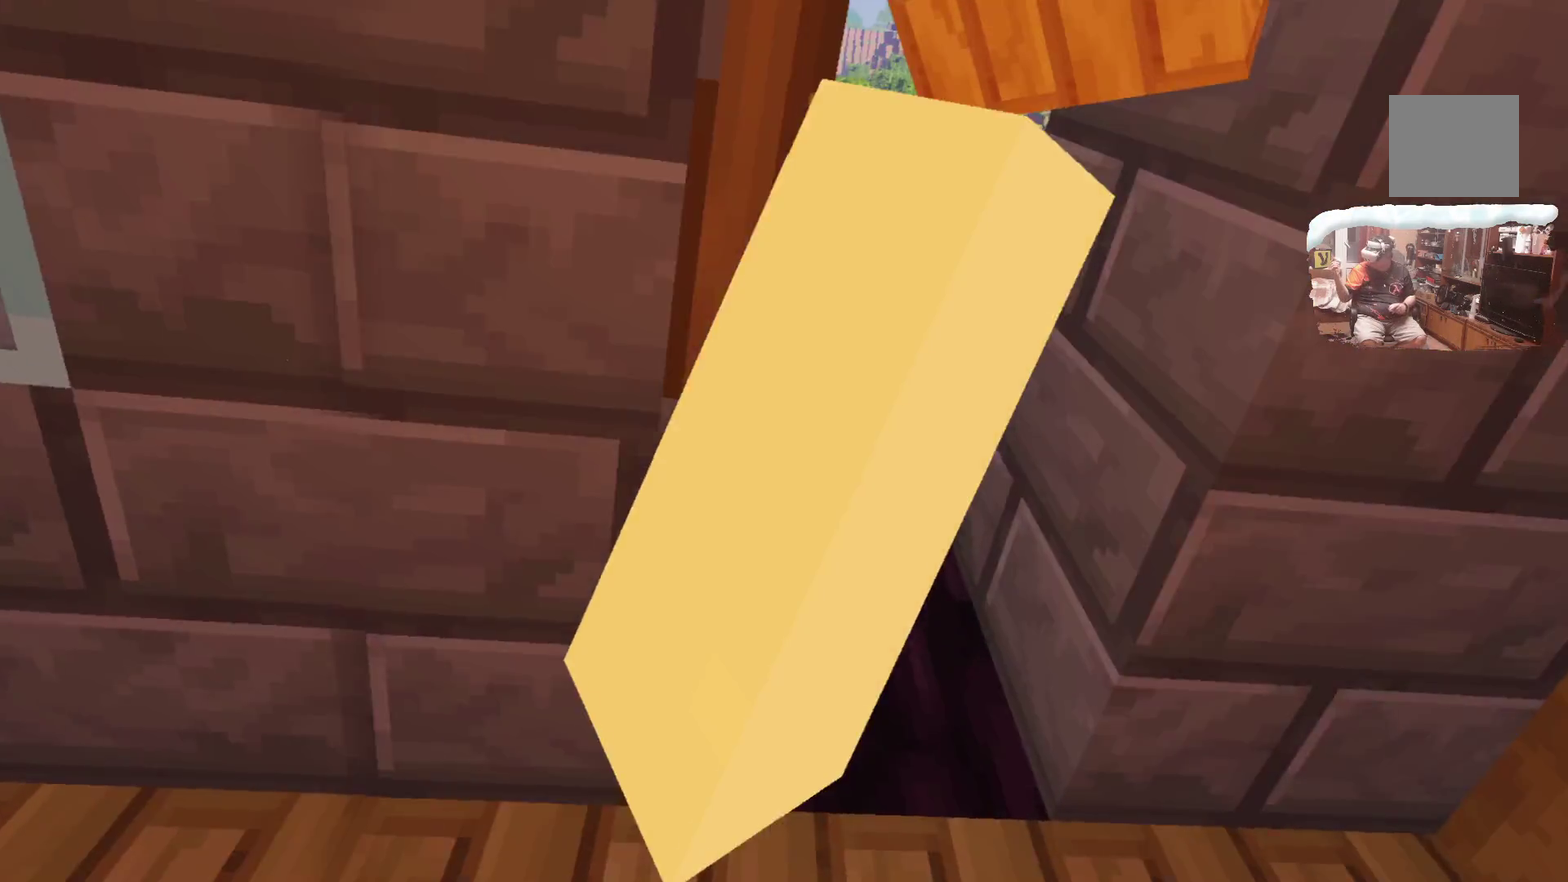
{"dt_ms": 800, "buttons": [], "left_stick": "up-right", "right_stick": "center", "events": [[250, "left_stick", "up"], [300, "left_stick", "center"], [450, "left_stick", "up"], [550, "left_stick", "up-right"], [633, "left_stick", "right"], [700, "left_stick", "up-right"]]}
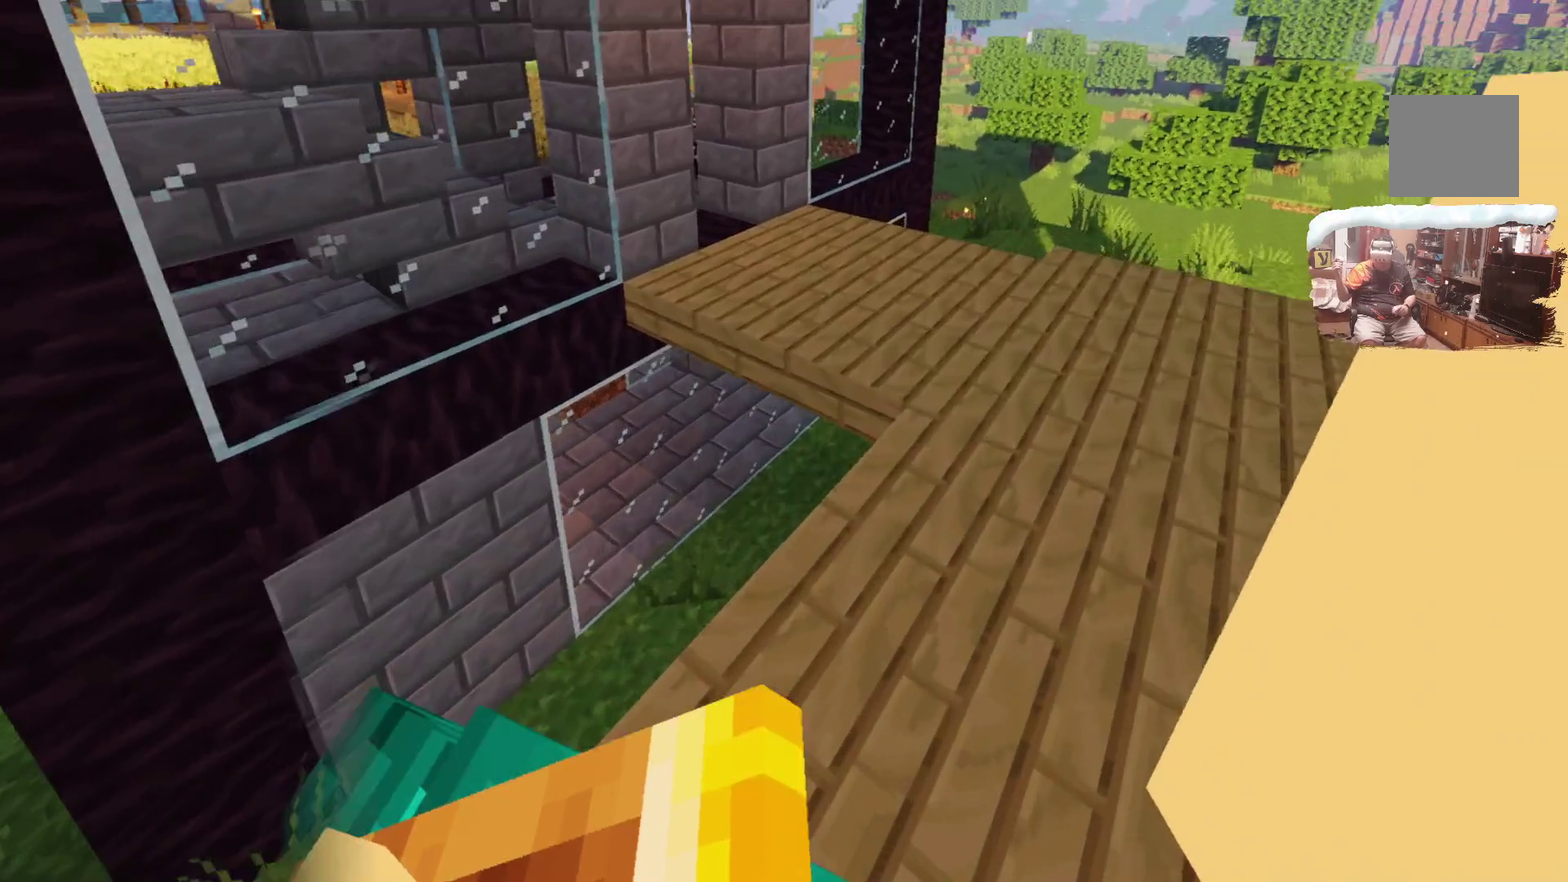
{"dt_ms": 300, "buttons": [], "left_stick": "up", "right_stick": "center", "events": [[200, "left_stick", "up"]]}
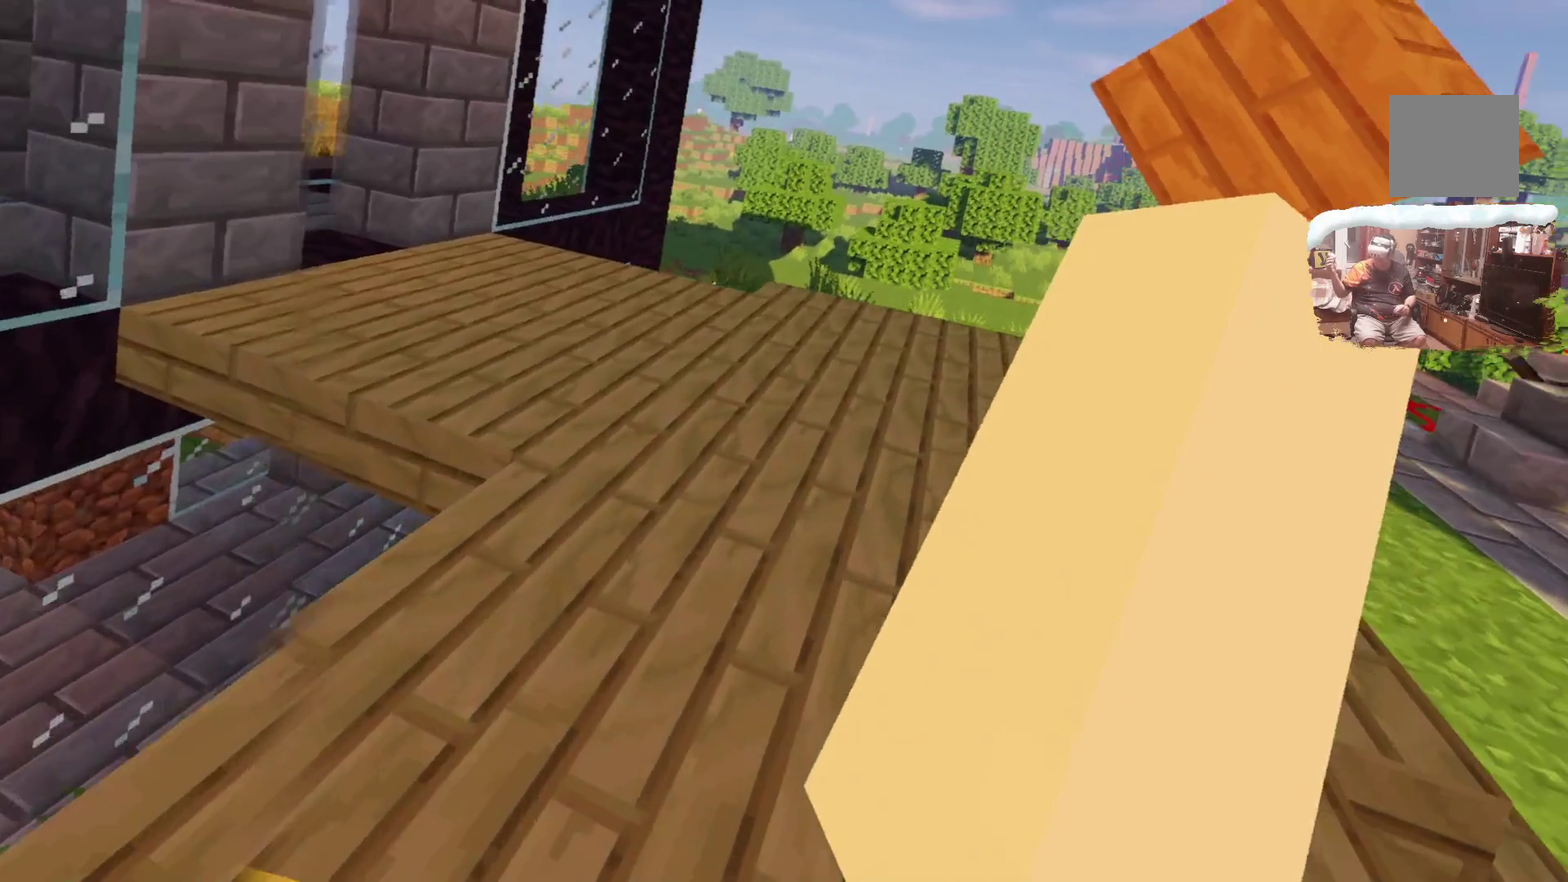
{"dt_ms": 400, "buttons": [], "left_stick": "up", "right_stick": "center", "events": []}
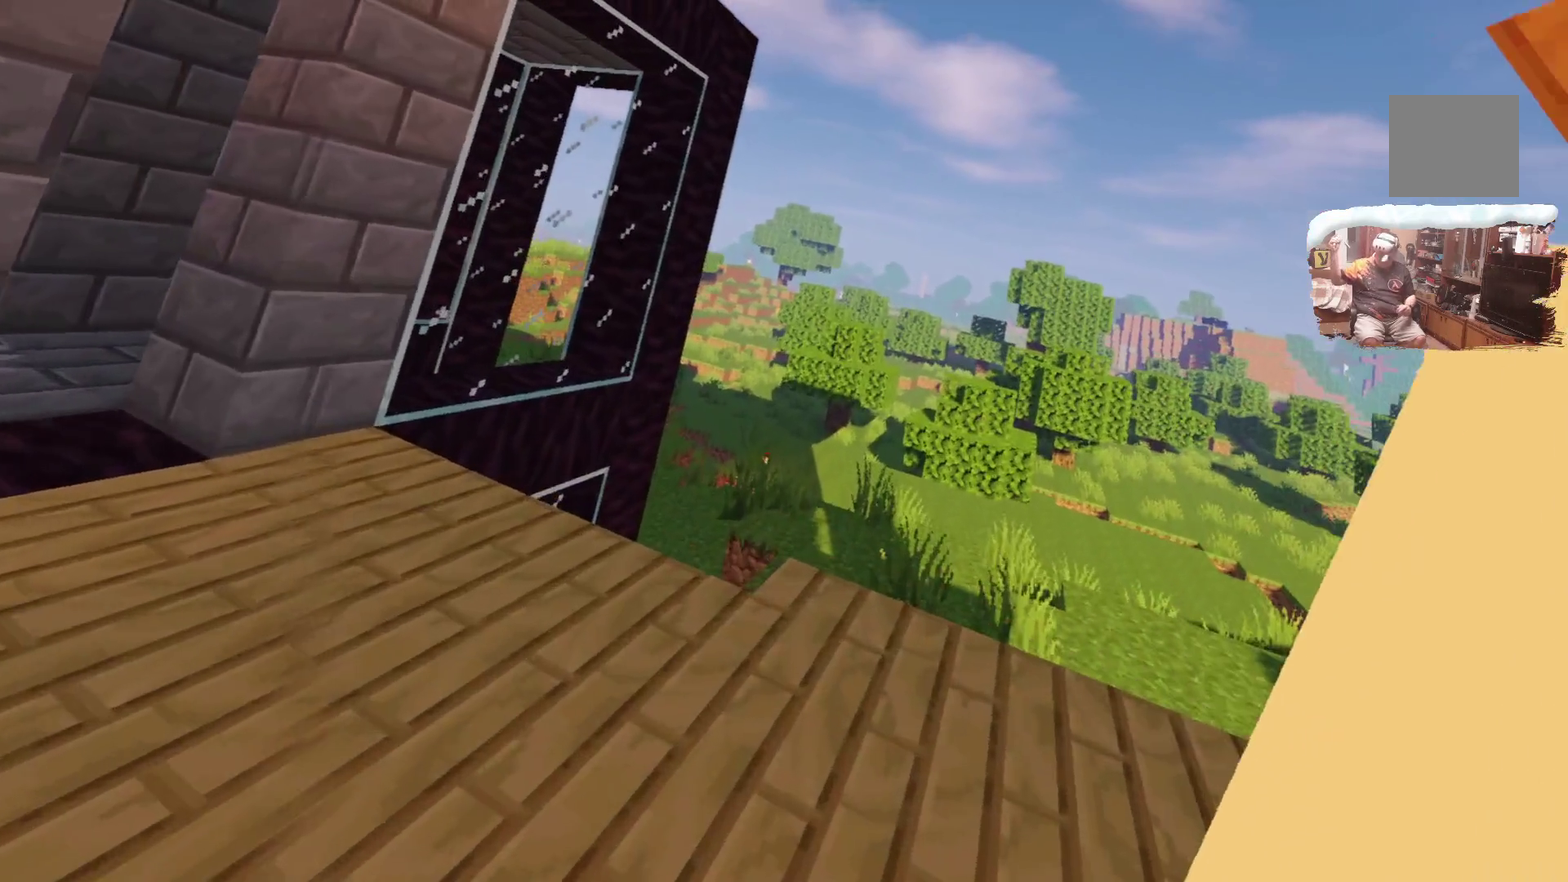
{"dt_ms": 600, "buttons": ["R1"], "left_stick": "center", "right_stick": "center", "events": [[350, "left_stick", "center"], [483, "R1", "down"]]}
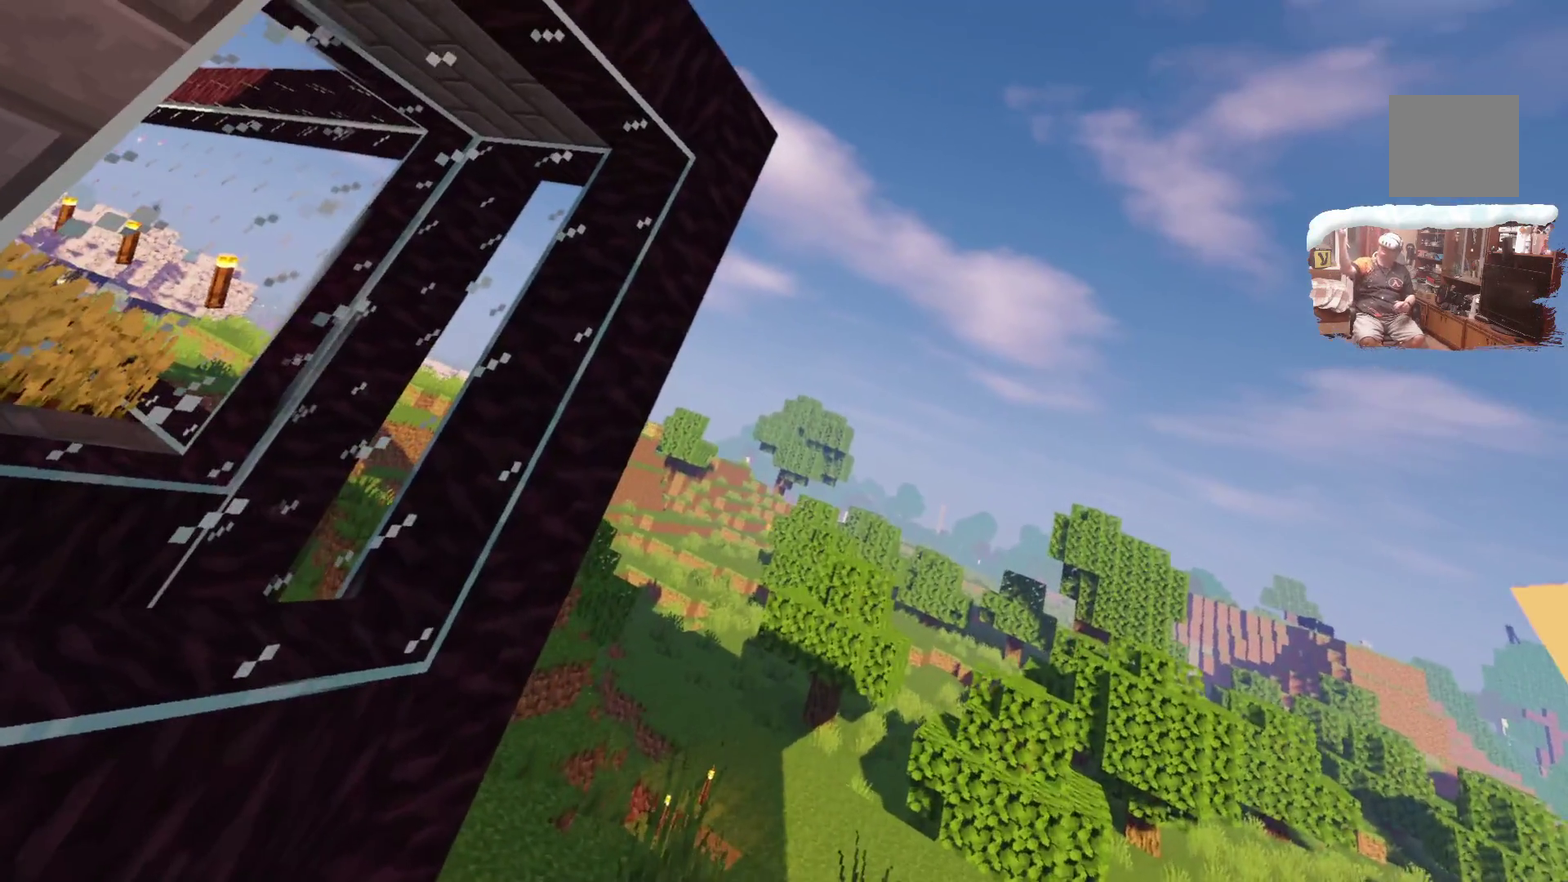
{"dt_ms": 500, "buttons": [], "left_stick": "center", "right_stick": "center", "events": [[16, "R1", "up"]]}